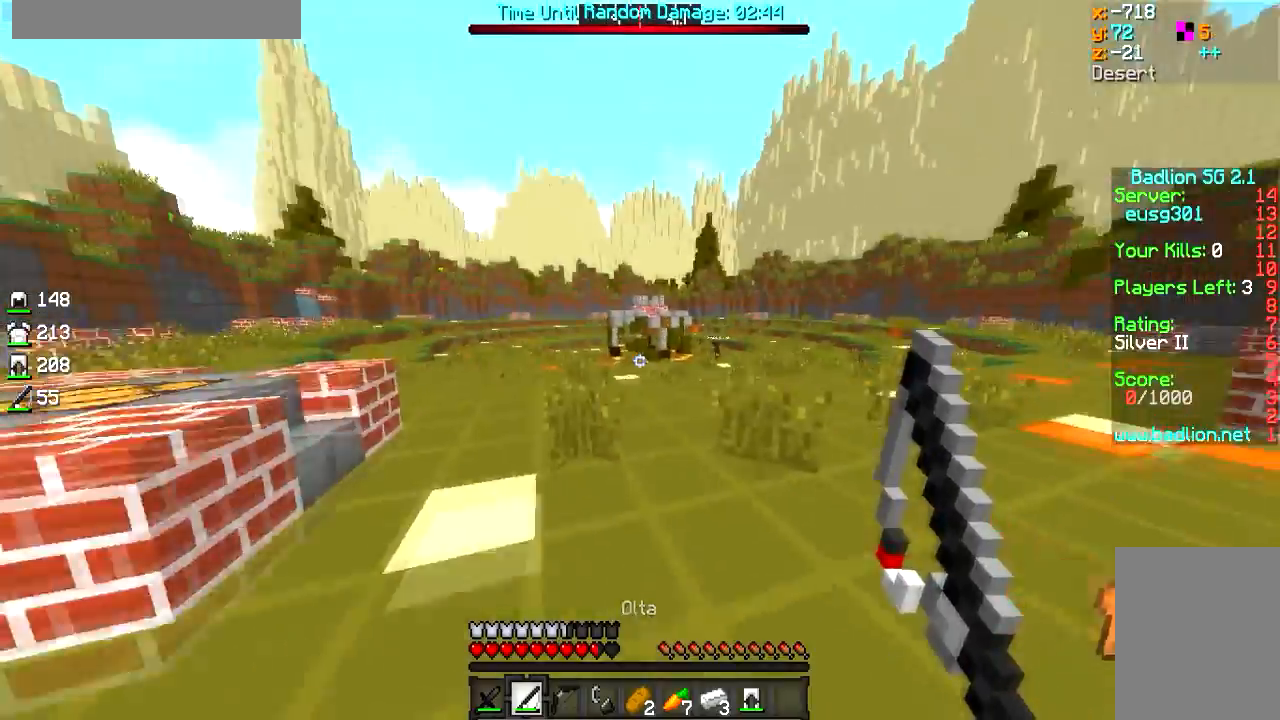
Gameplay with keyboard and mouse; each line is a JSON object with the keys and mouse buttons held at the frame after it. "events" lists presses ("down") and releases ("up") of "a", "d", "s", "w", "mouse_left" and "mouse_right" between this image and that frame as [ms after this image, input, new state], when the widget could be followed in between. "mouse_left", "mouse_right" = the "left", "right" buttons of the "mouse" list. No other keys are recorded. Fast repeated clicks can show as one long hold. Mouse movement is not recorded.
{"keys": ["w"], "mouse": [], "events": [[501, "a", "up"]]}
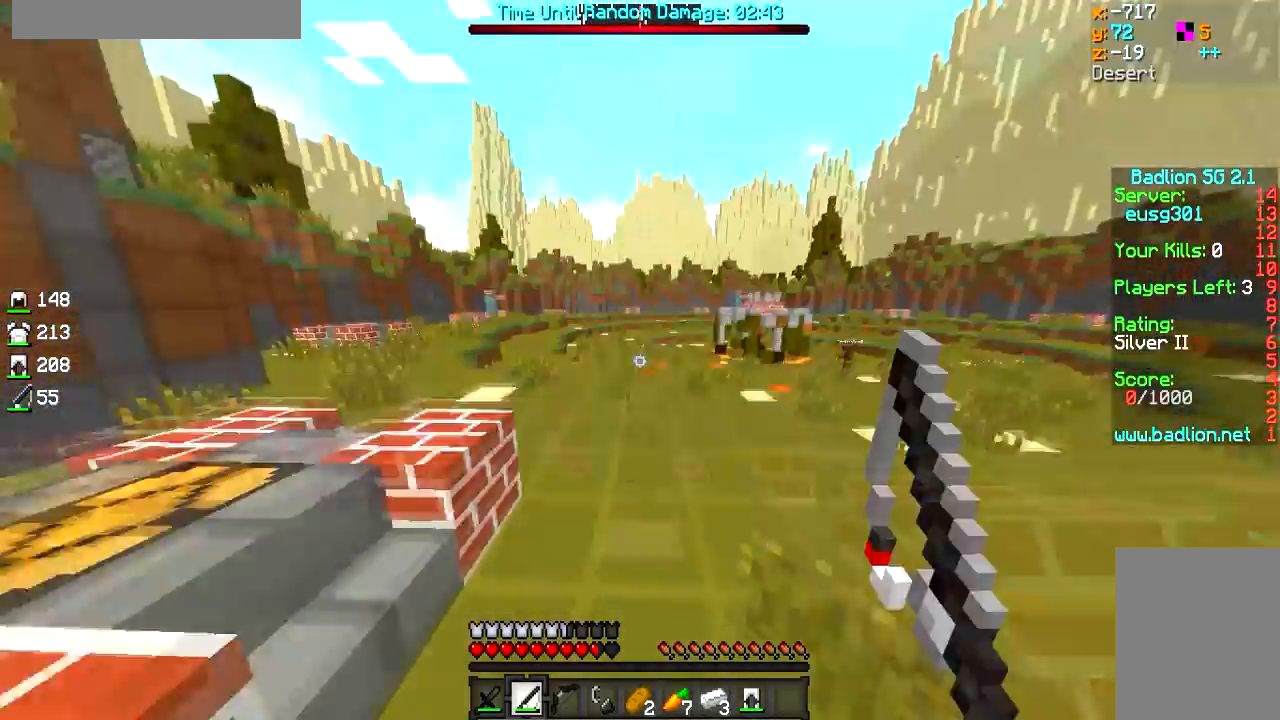
{"keys": ["a", "w"], "mouse": [], "events": [[83, "a", "down"], [400, "w", "up"], [433, "w", "down"]]}
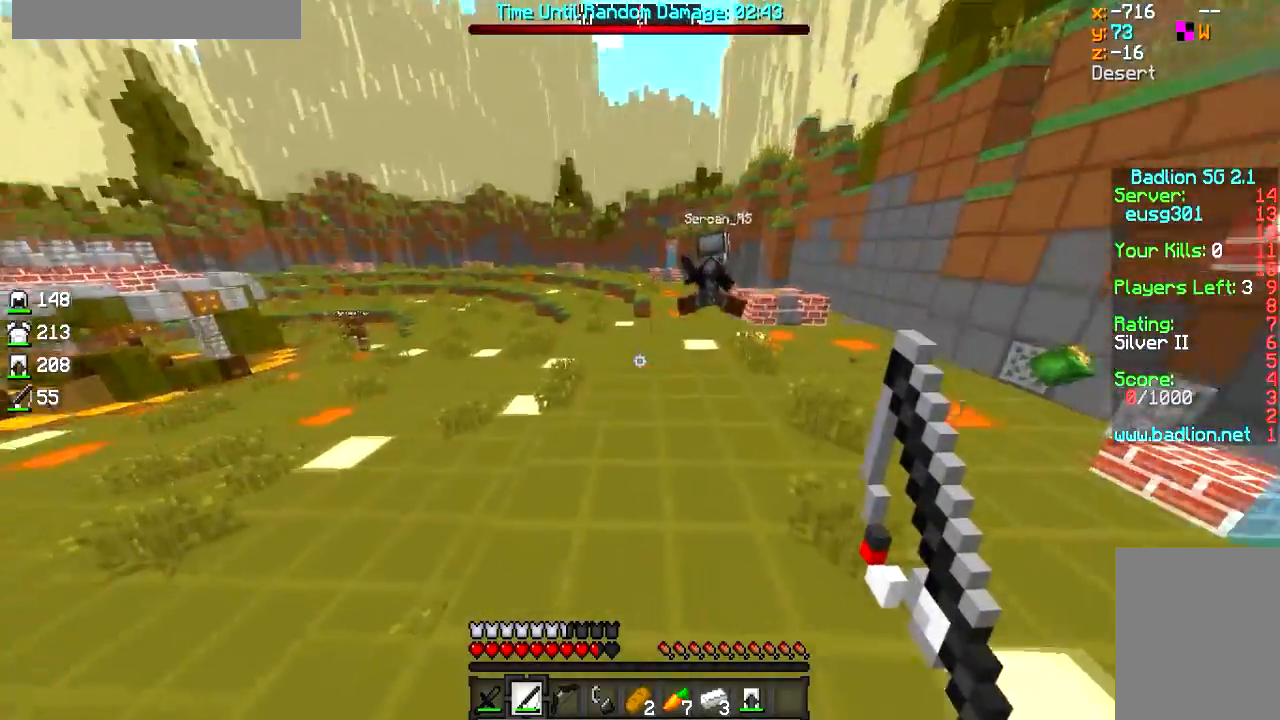
{"keys": ["d", "w"], "mouse": [], "events": [[151, "d", "down"], [167, "a", "up"]]}
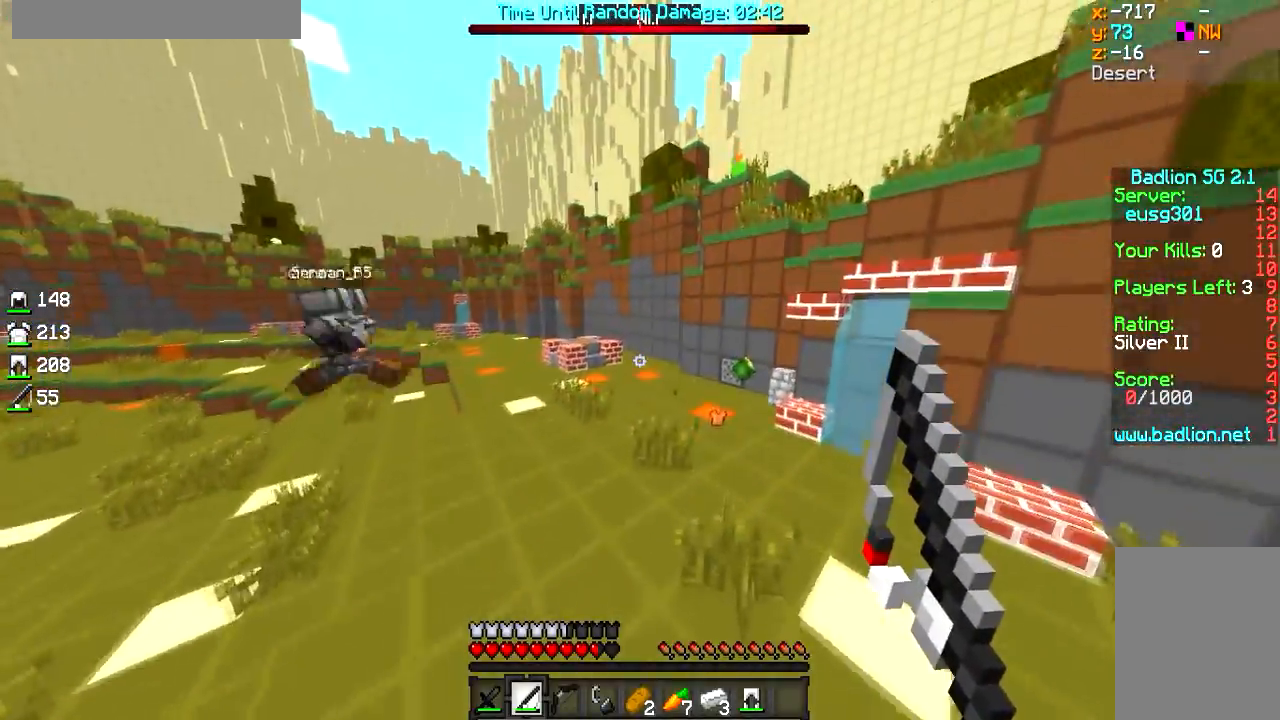
{"keys": ["d", "w"], "mouse": [], "events": []}
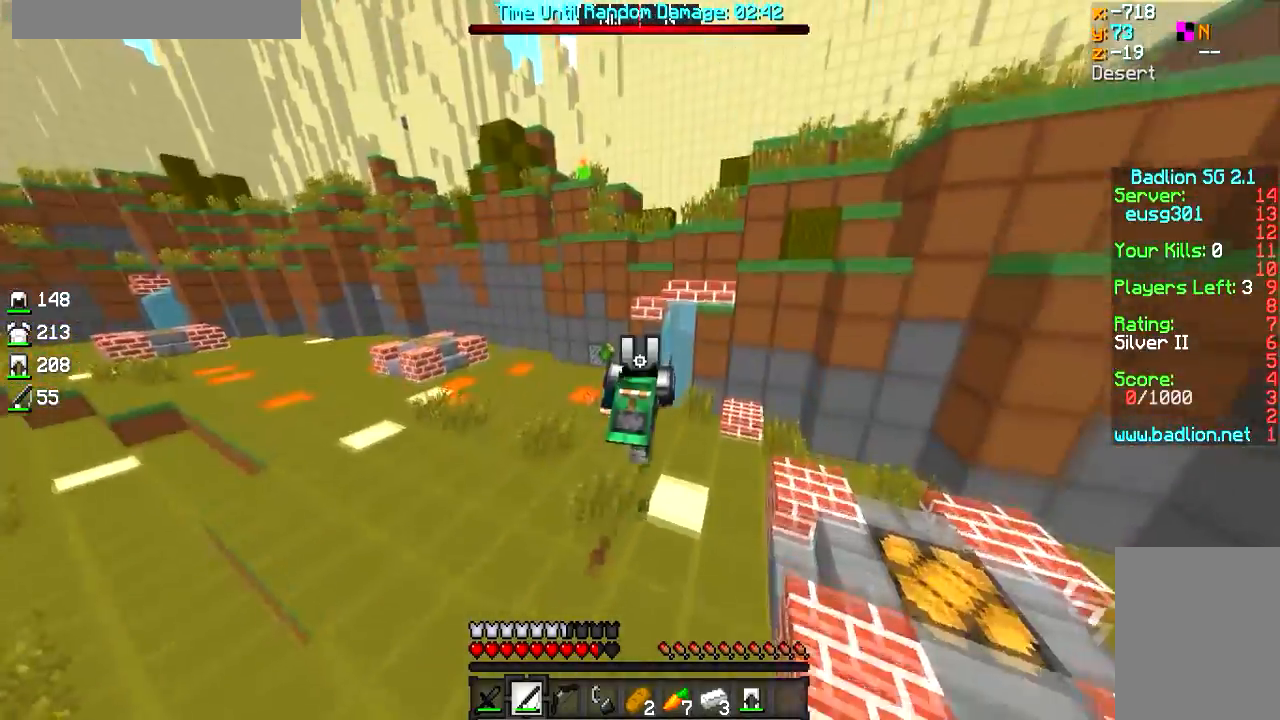
{"keys": [], "mouse": [], "events": [[50, "d", "up"], [401, "w", "up"]]}
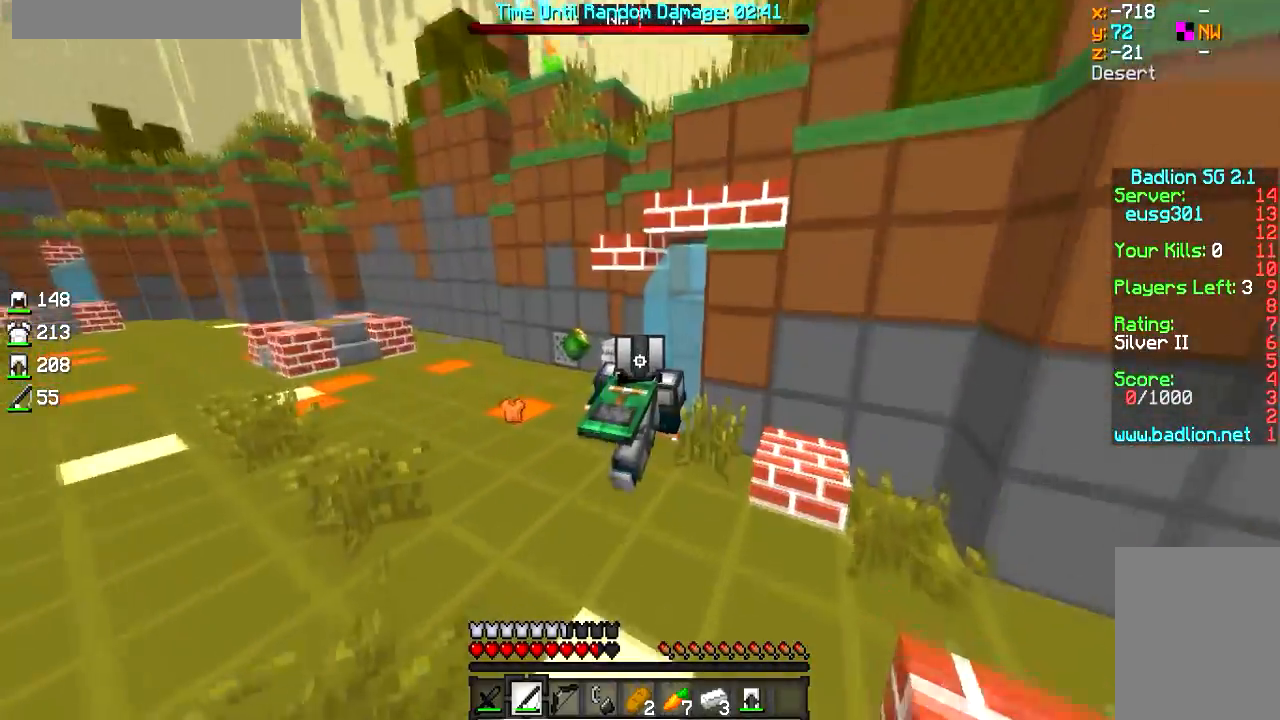
{"keys": ["s"], "mouse": [], "events": [[250, "w", "down"], [400, "w", "up"], [450, "s", "down"]]}
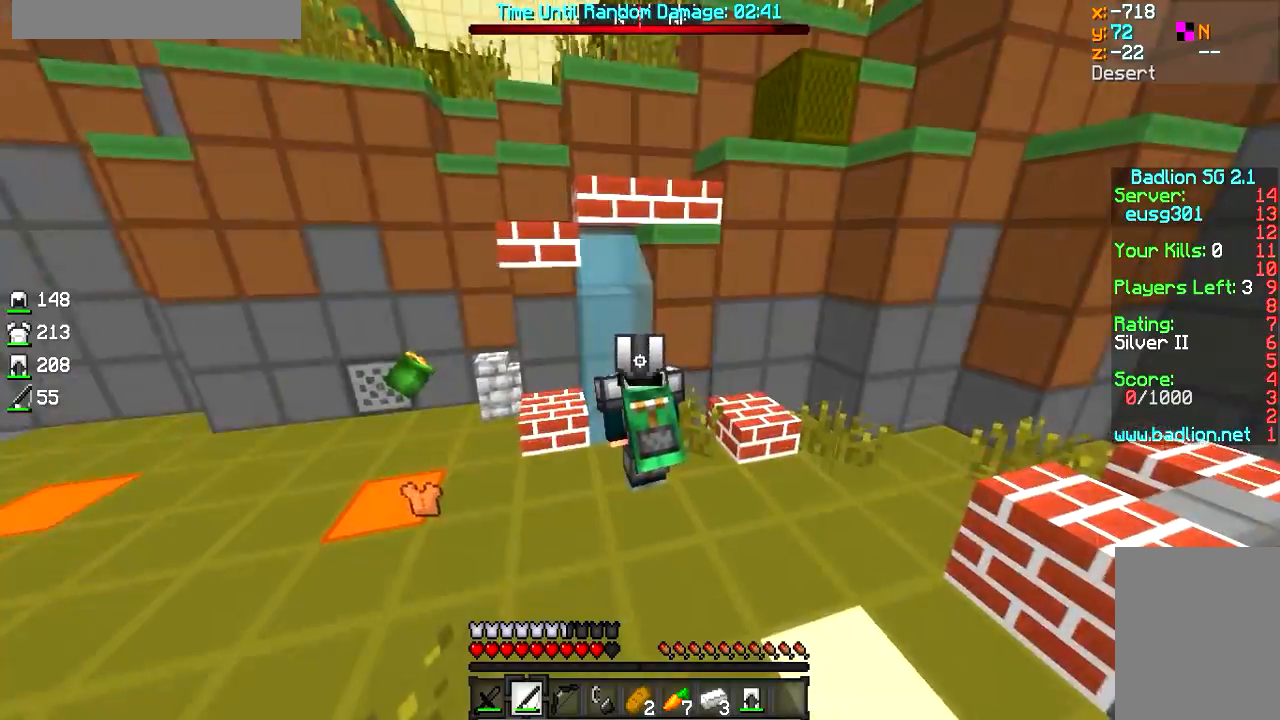
{"keys": ["a", "w"], "mouse": [], "events": [[50, "a", "down"], [167, "s", "up"], [451, "w", "down"]]}
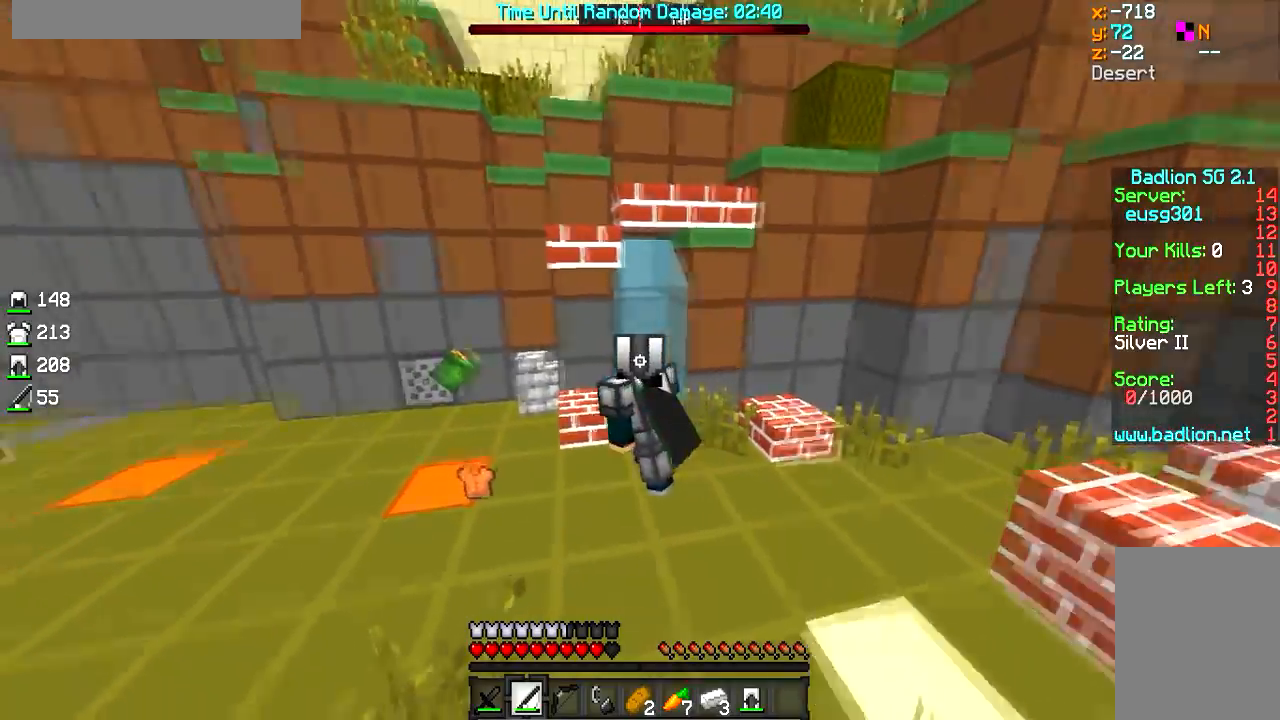
{"keys": ["d"], "mouse": ["left"], "events": [[50, "w", "up"], [300, "a", "up"], [300, "d", "down"], [350, "mouse_left", "down"], [417, "mouse_left", "up"], [450, "mouse_left", "down"]]}
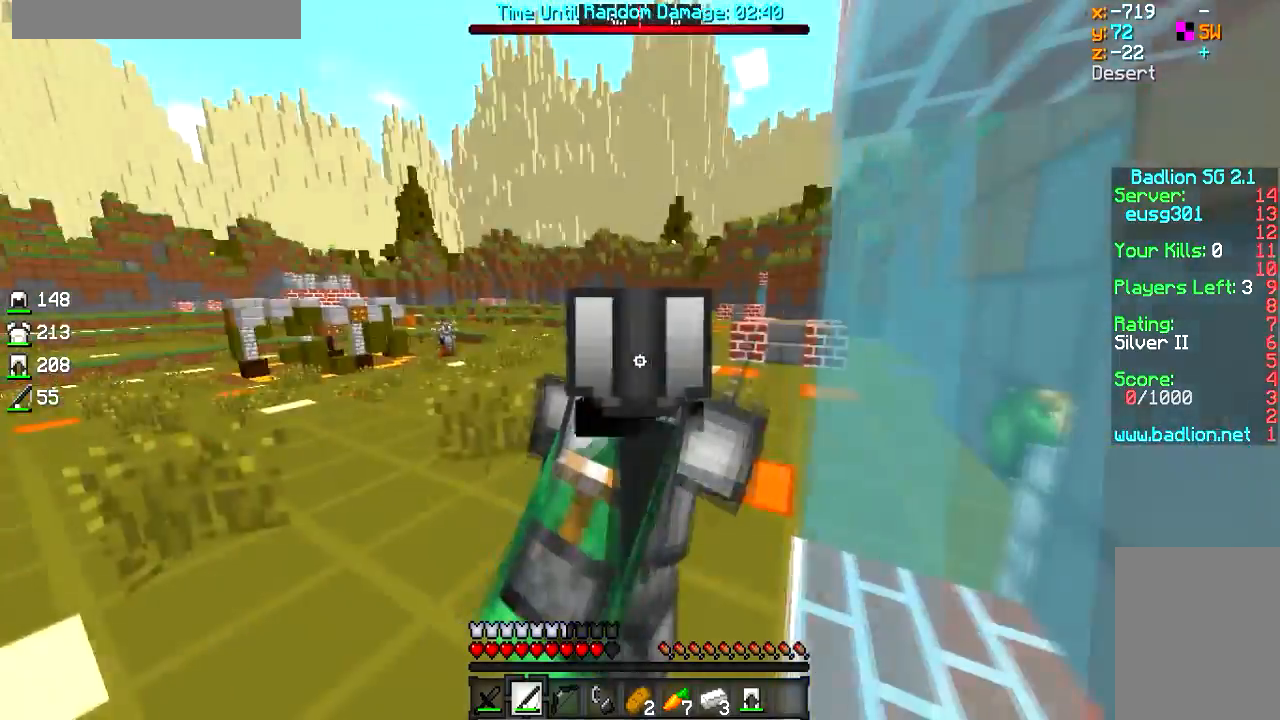
{"keys": ["w"], "mouse": [], "events": [[151, "d", "up"], [167, "mouse_left", "up"], [501, "w", "down"]]}
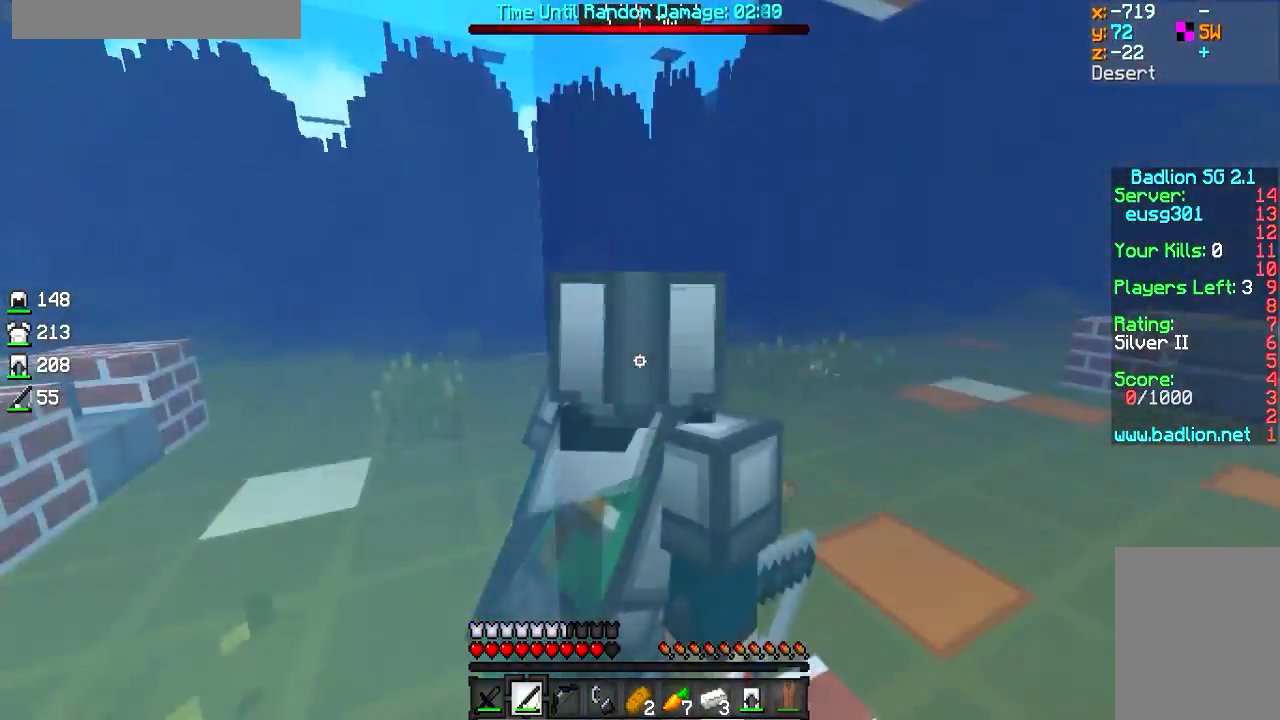
{"keys": ["w"], "mouse": [], "events": []}
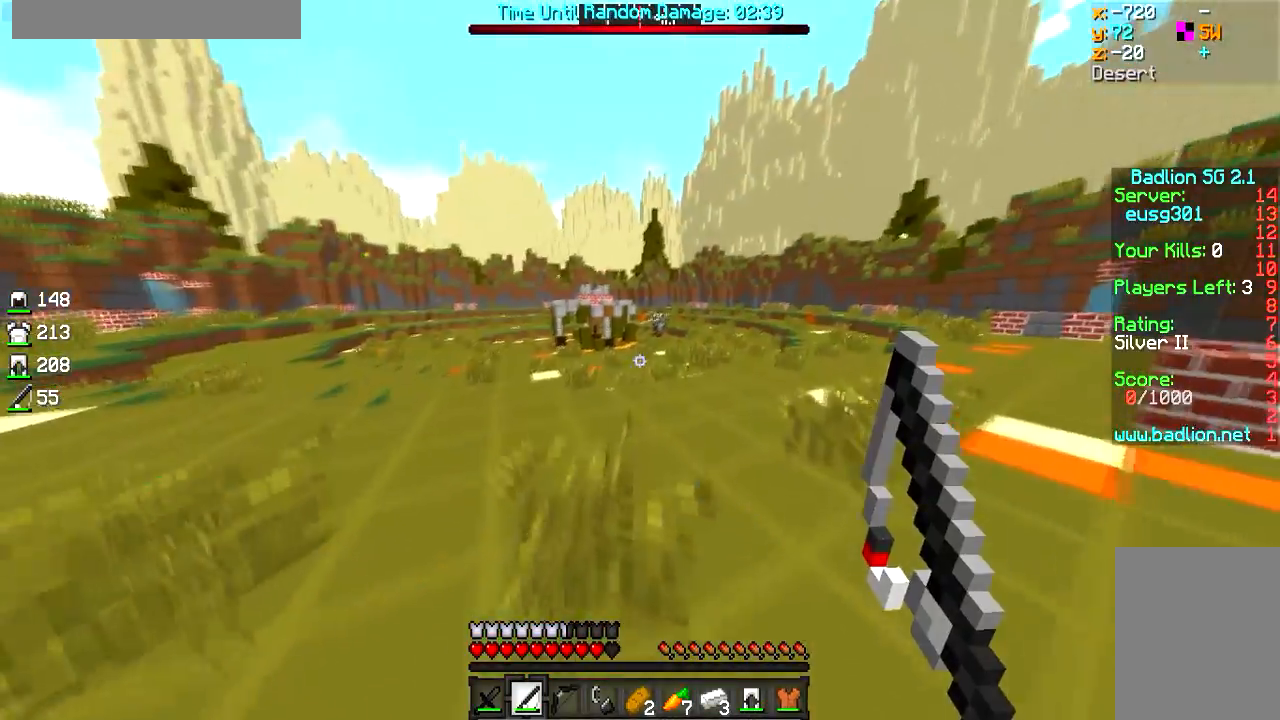
{"keys": ["w"], "mouse": [], "events": []}
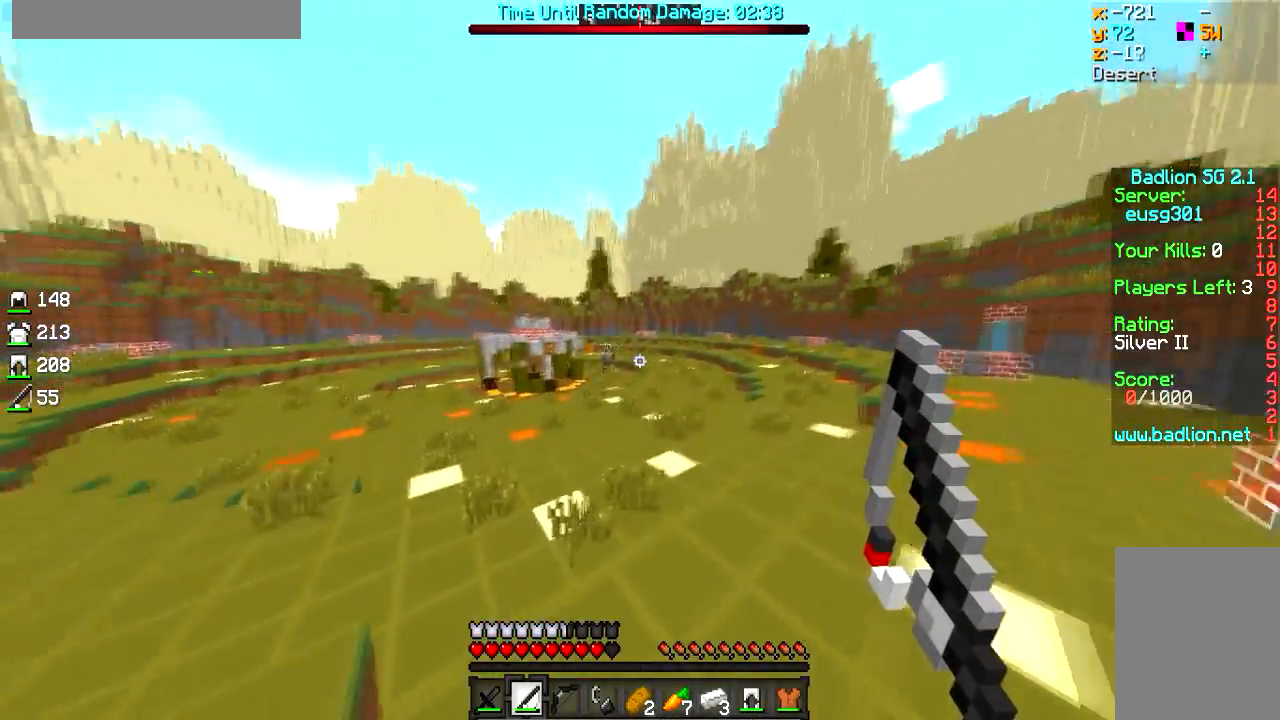
{"keys": ["w"], "mouse": [], "events": []}
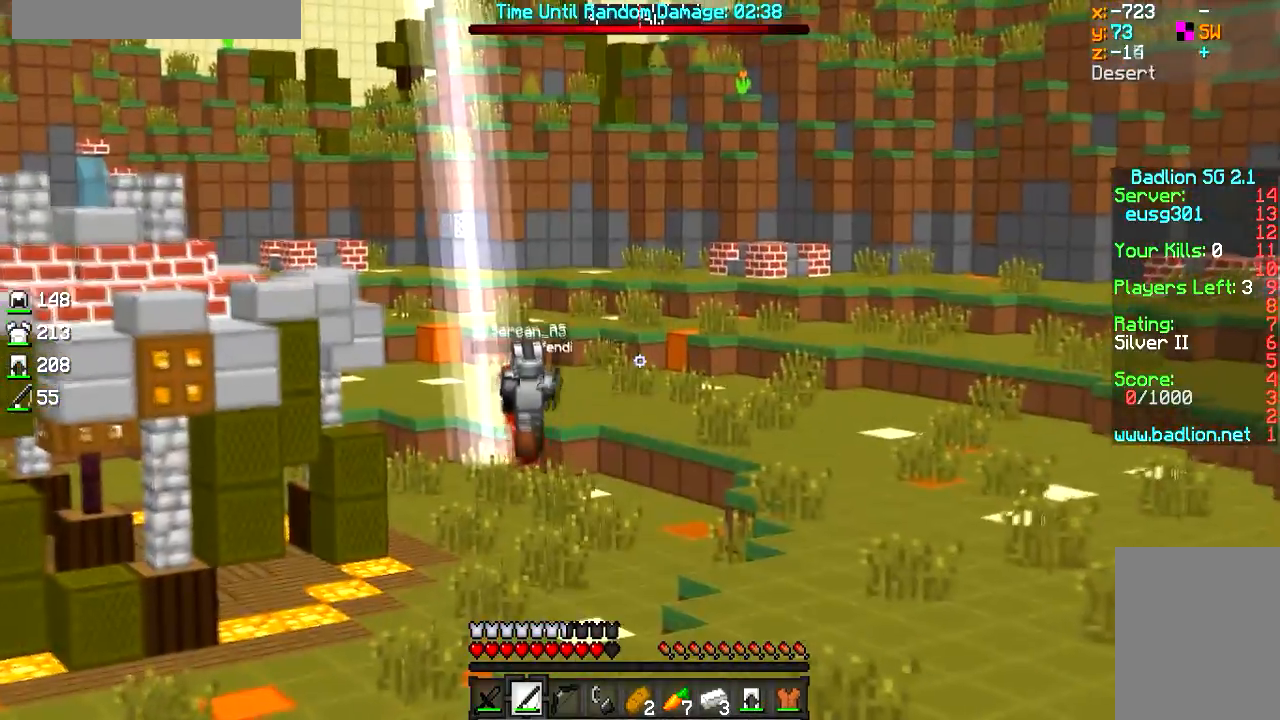
{"keys": ["w"], "mouse": [], "events": []}
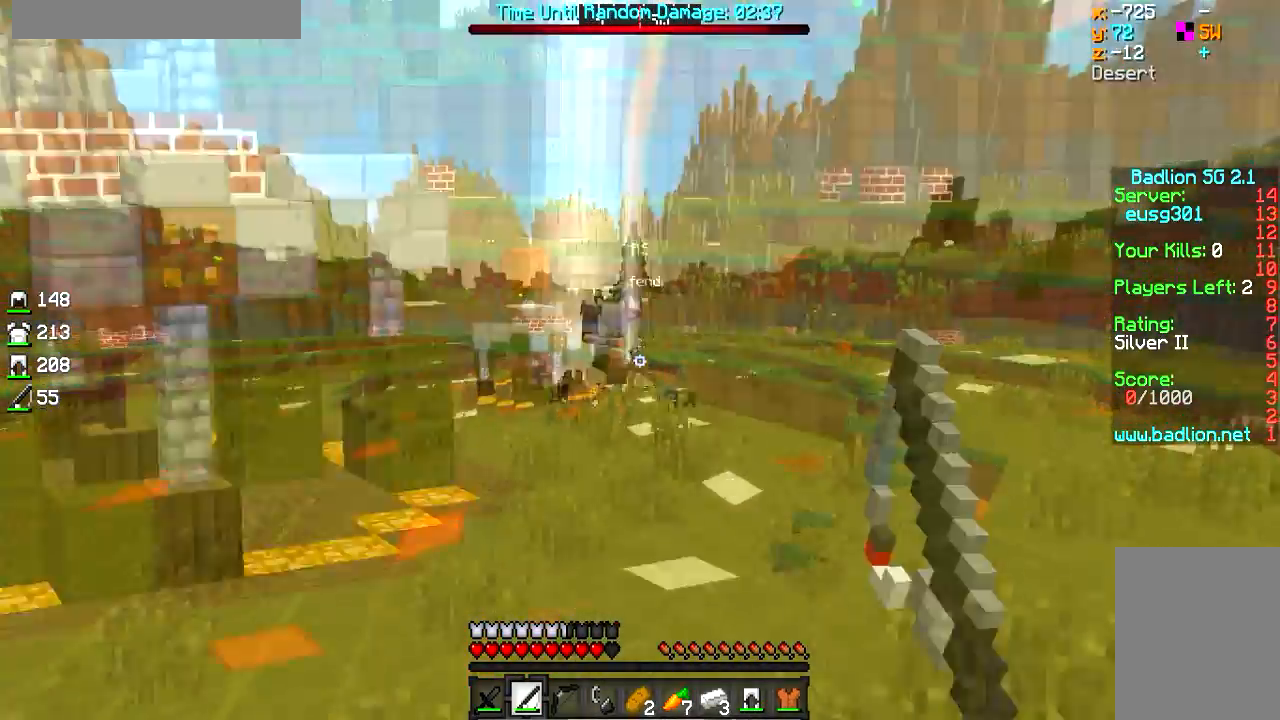
{"keys": [], "mouse": [], "events": [[200, "w", "up"]]}
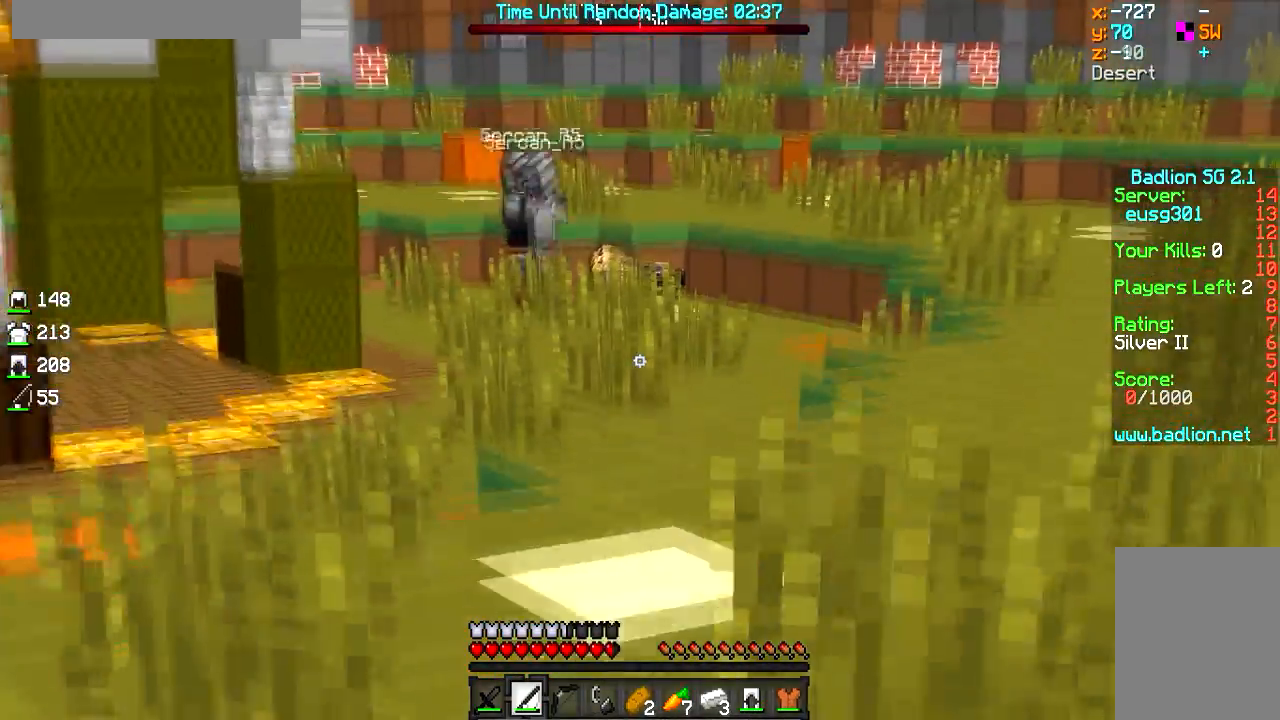
{"keys": [], "mouse": [], "events": []}
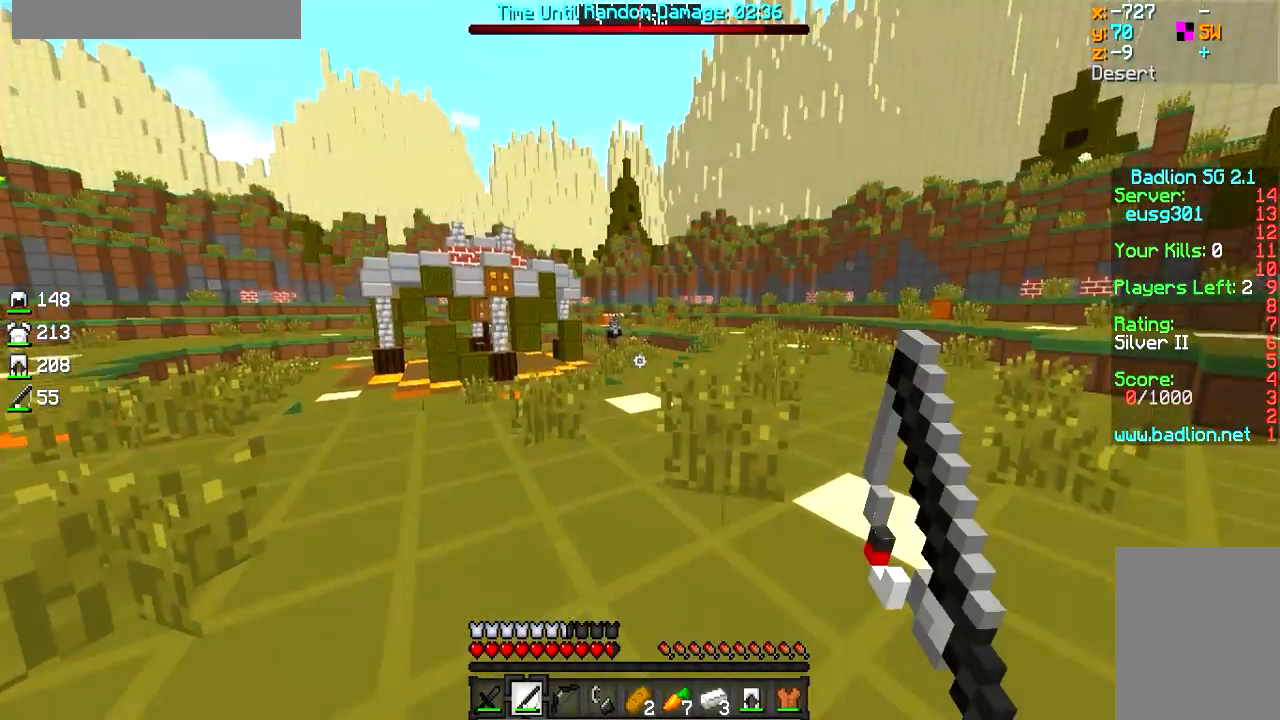
{"keys": ["w"], "mouse": [], "events": [[300, "w", "down"]]}
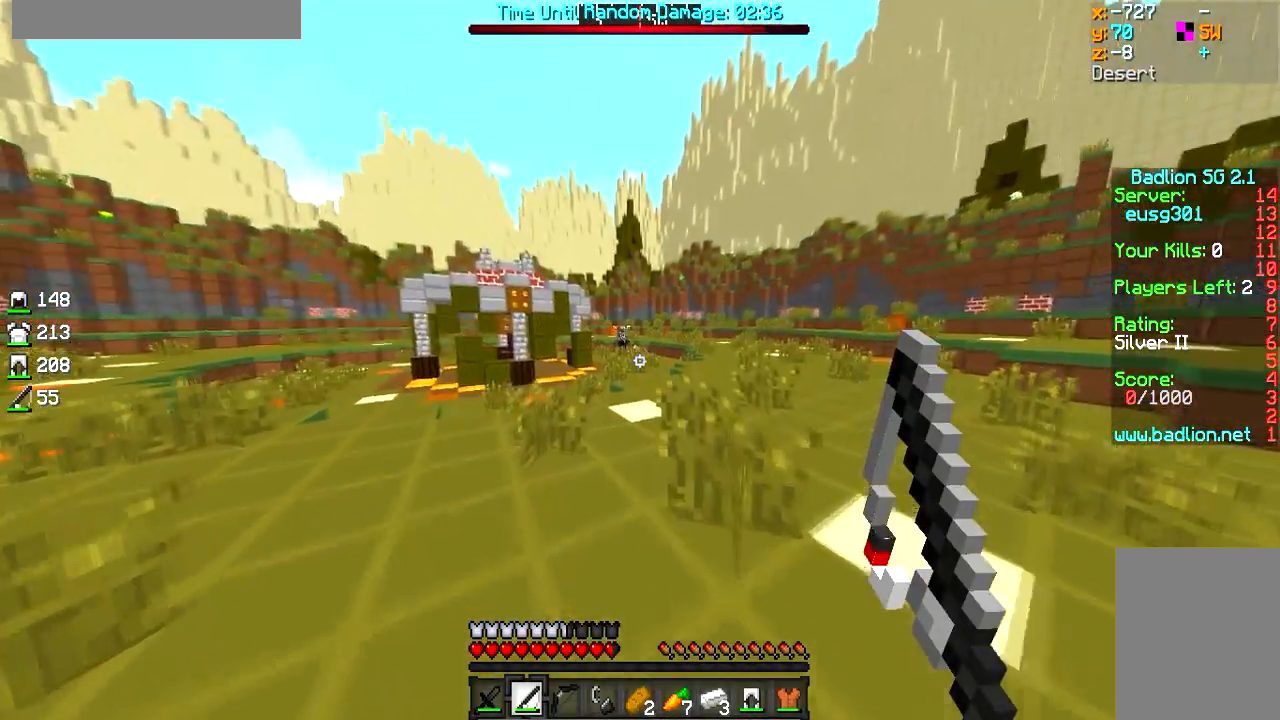
{"keys": ["w"], "mouse": [], "events": [[50, "a", "down"], [501, "a", "up"]]}
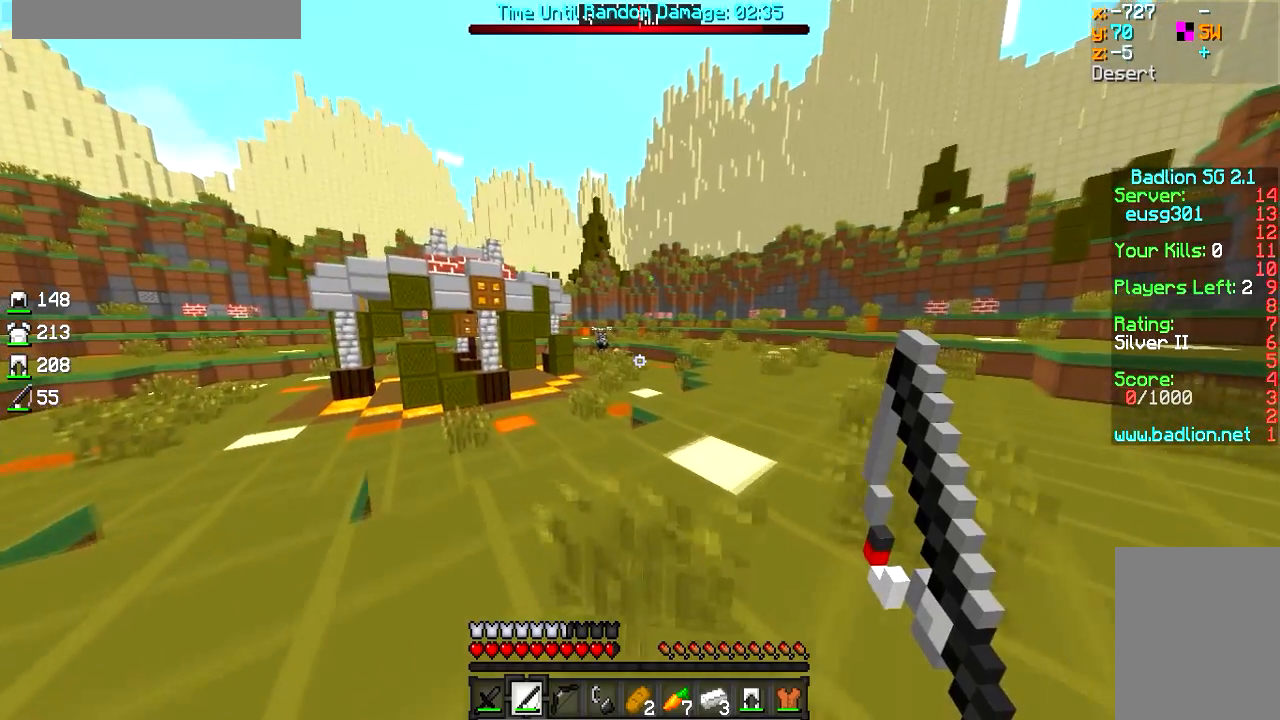
{"keys": [], "mouse": [], "events": [[50, "a", "down"], [50, "w", "up"], [100, "a", "up"]]}
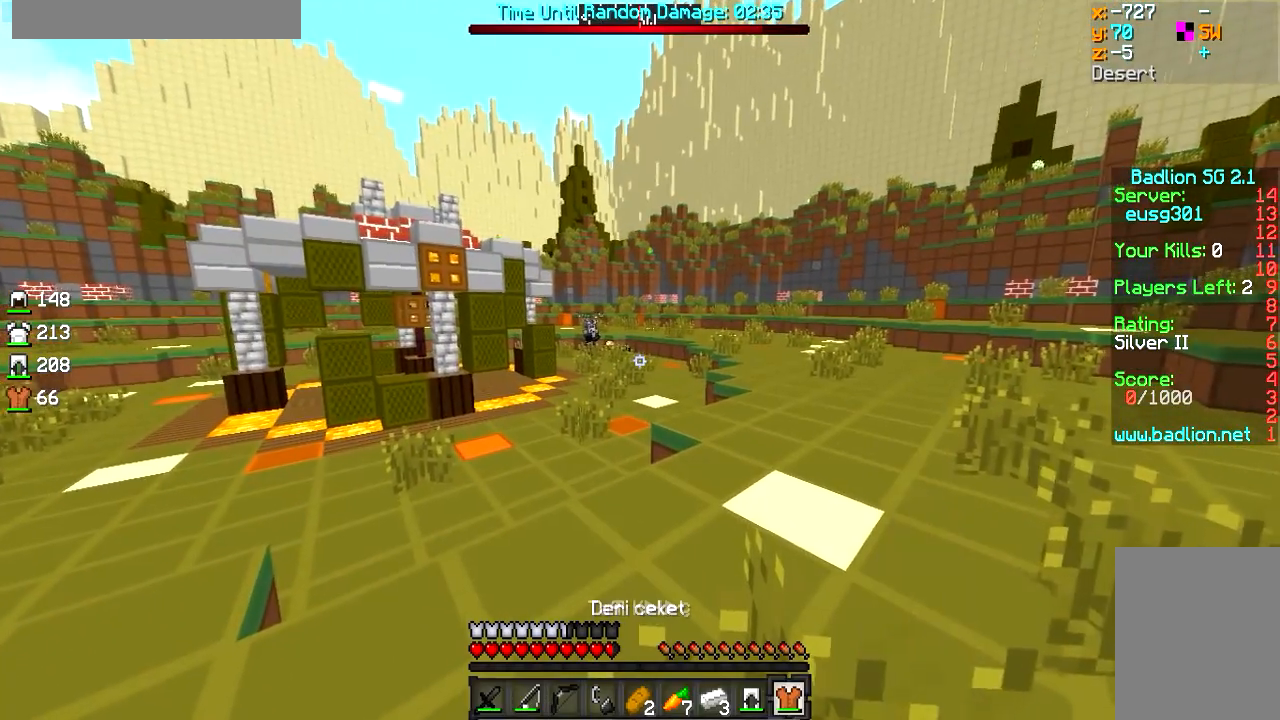
{"keys": [], "mouse": [], "events": []}